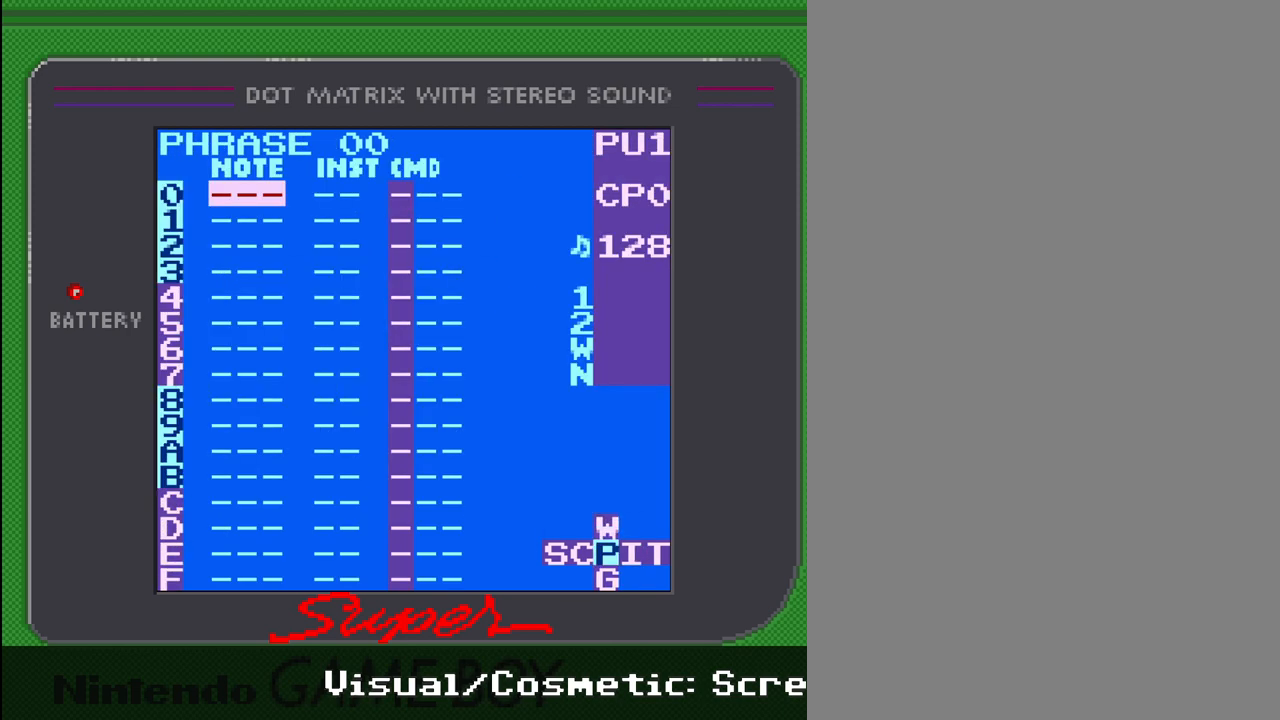
Gameplay with a controller (Nintendo layout); each line is a JSON object with the inputs held at the frame after it. "events" lists button and stick changes between this image and that frame as [ms after this image, input, new state], when the widget could be followed in between. Not read: L3 R3.
{"buttons": ["SELECT"], "events": []}
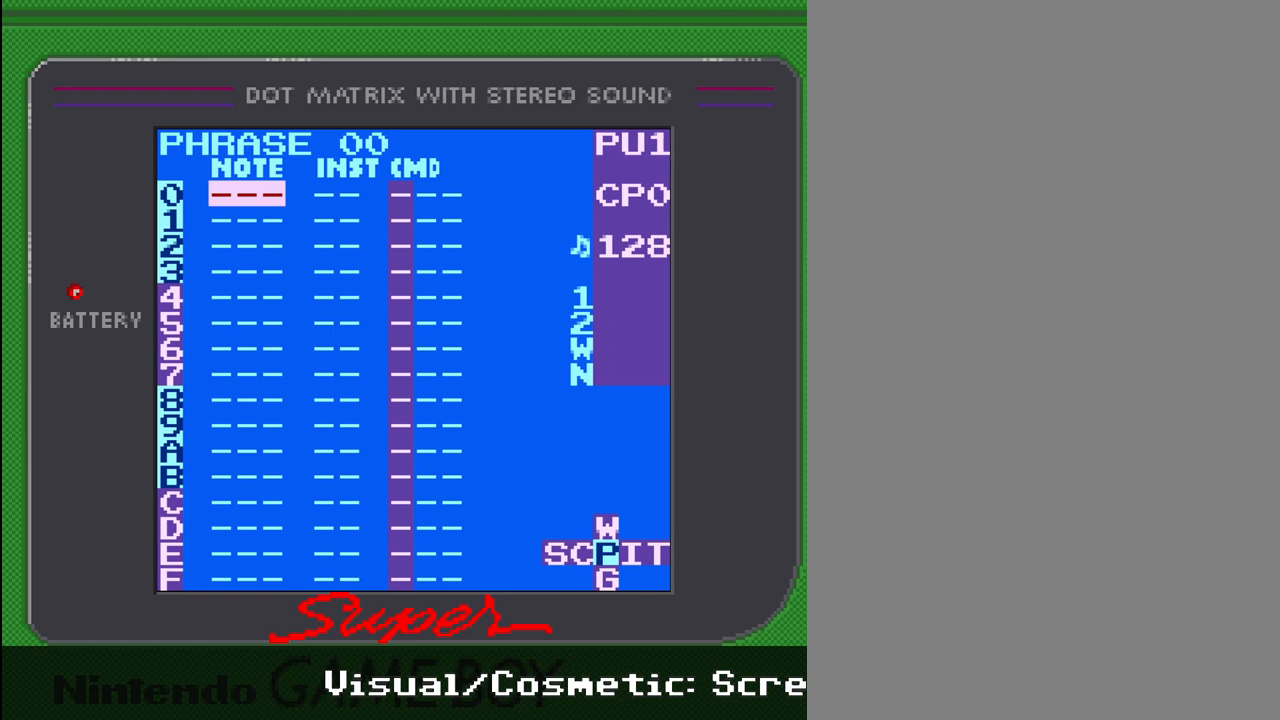
{"buttons": [], "events": [[500, "SELECT", "up"]]}
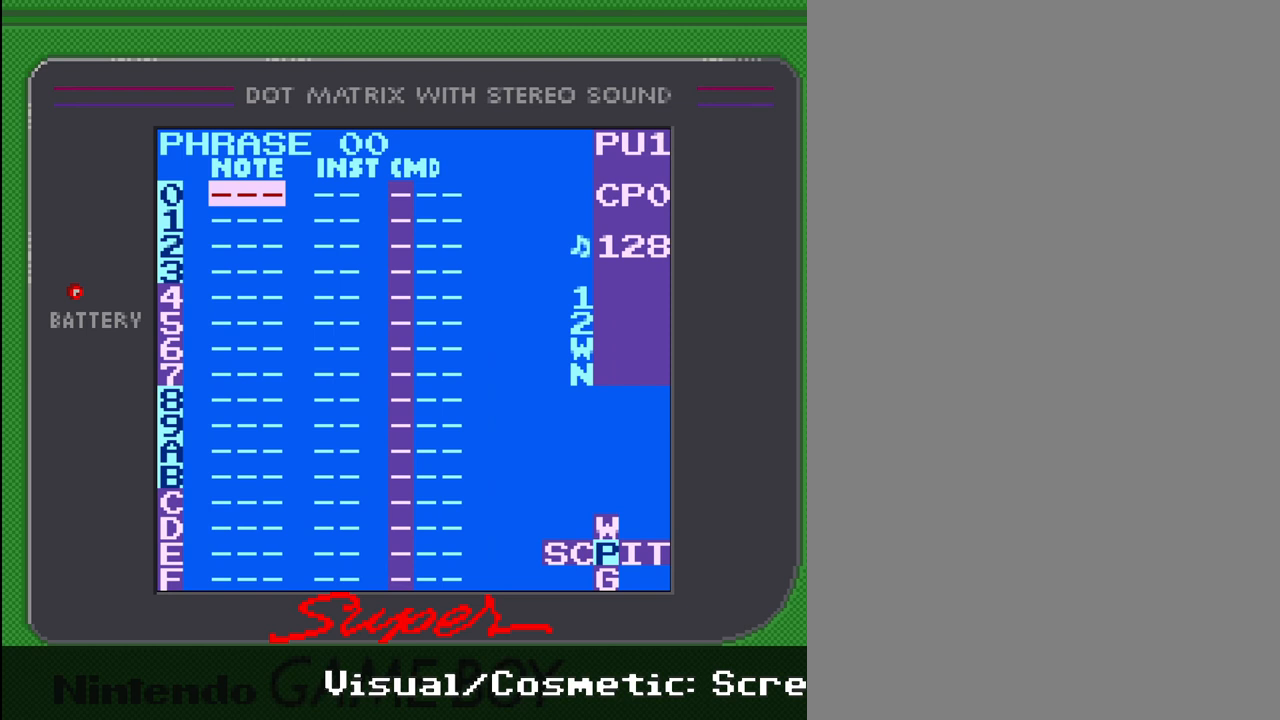
{"buttons": [], "events": []}
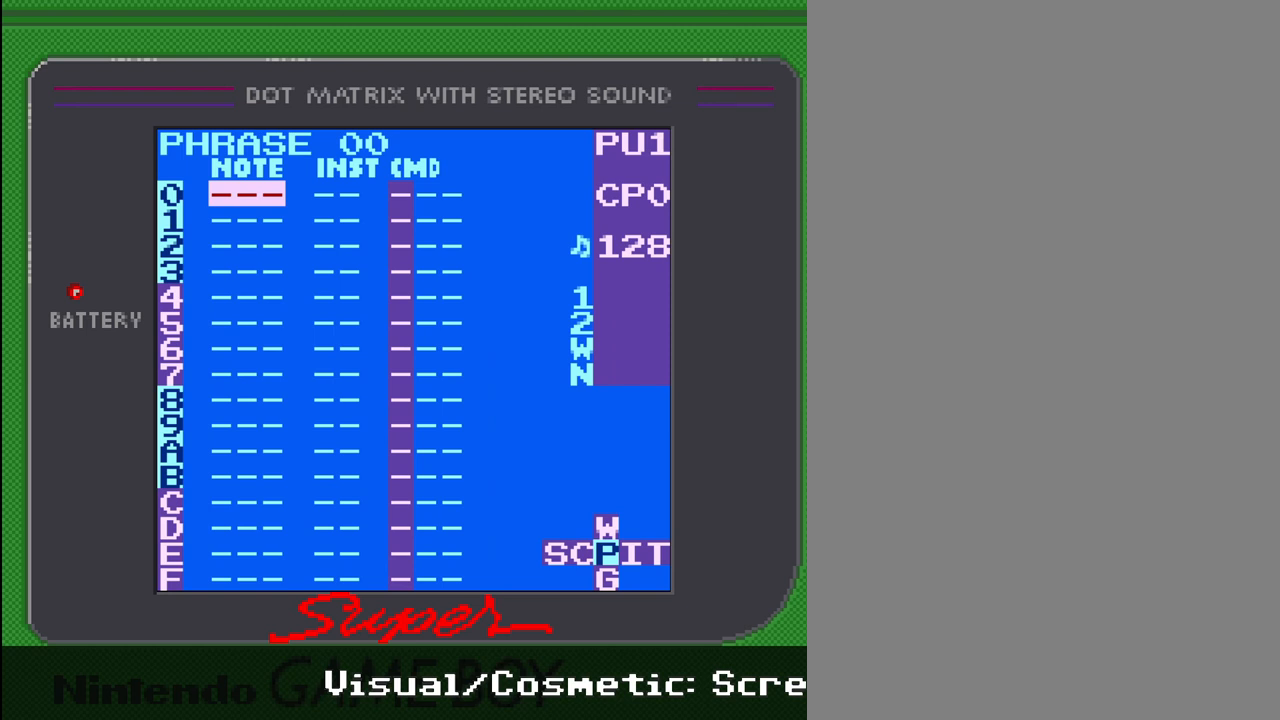
{"buttons": [], "events": []}
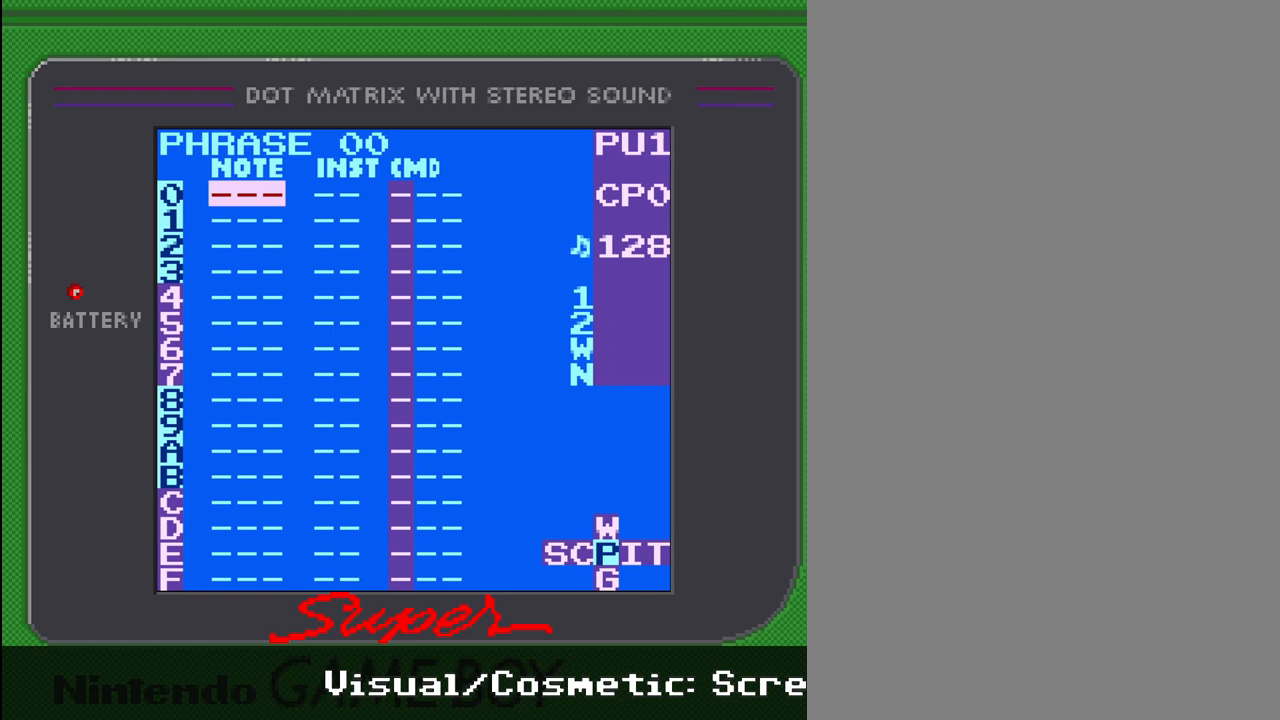
{"buttons": ["SELECT"], "events": [[467, "SELECT", "down"]]}
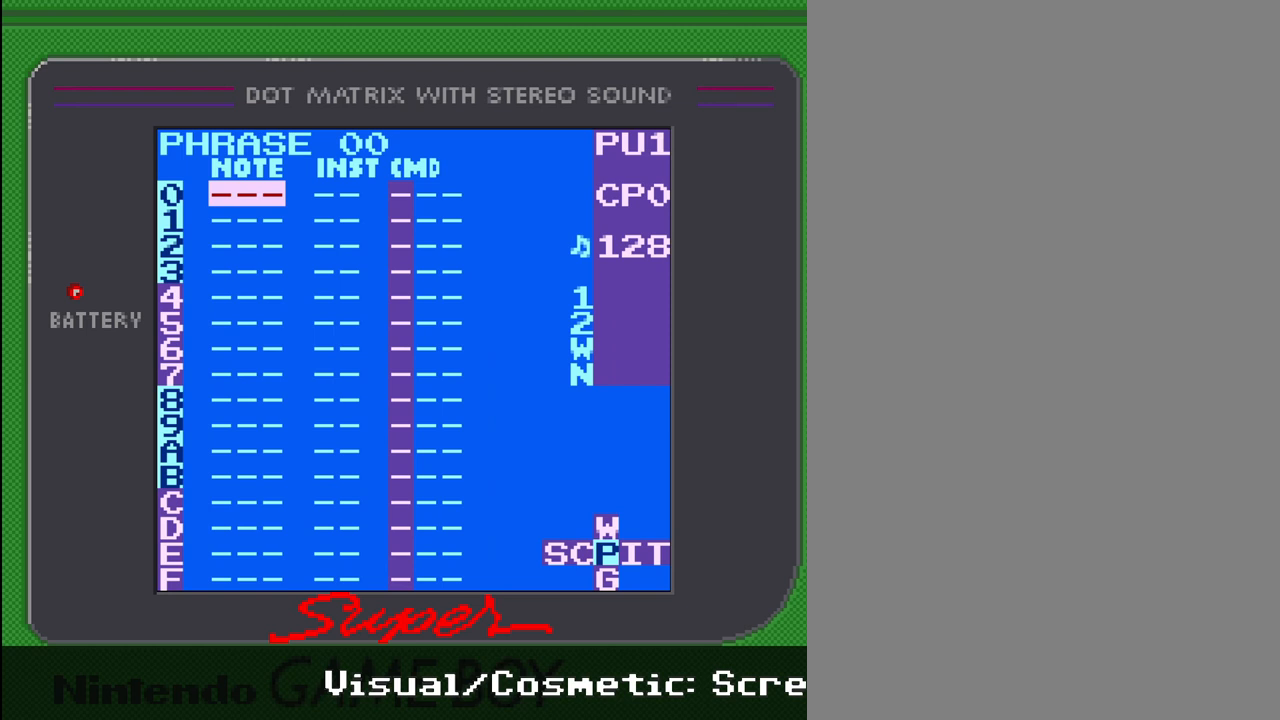
{"buttons": ["SELECT"], "events": []}
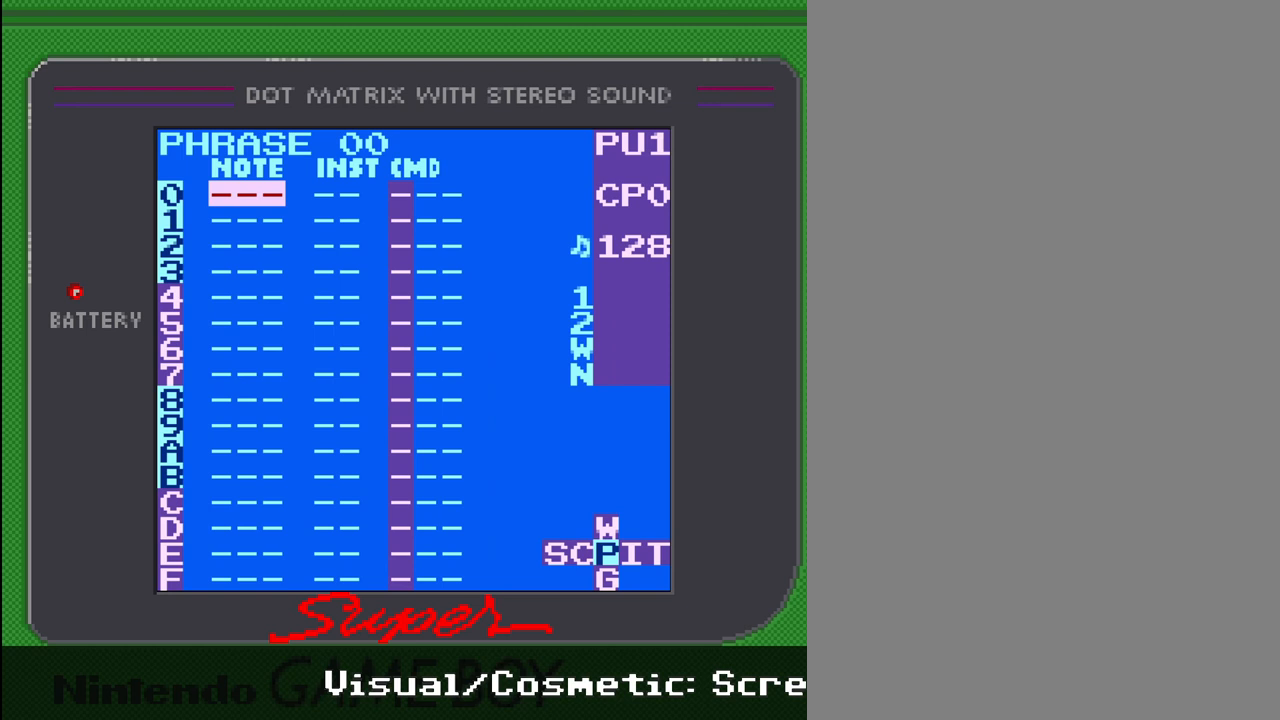
{"buttons": ["SELECT"], "events": []}
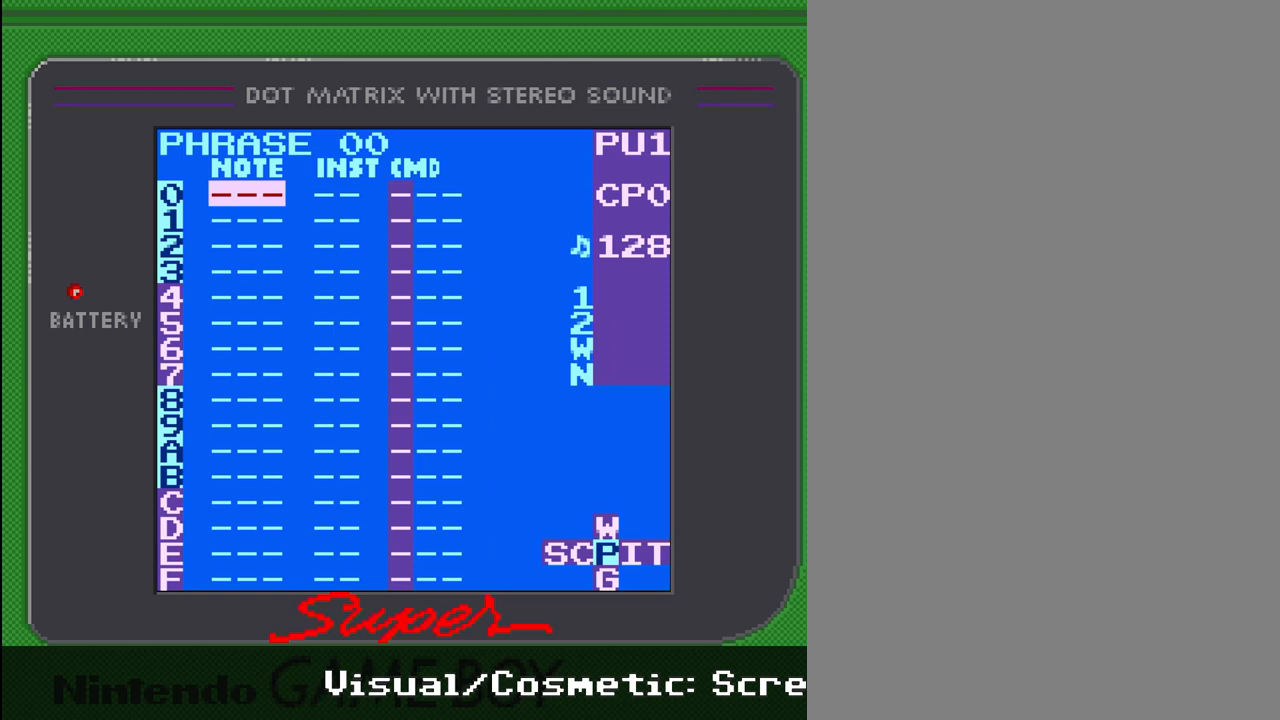
{"buttons": ["SELECT"], "events": []}
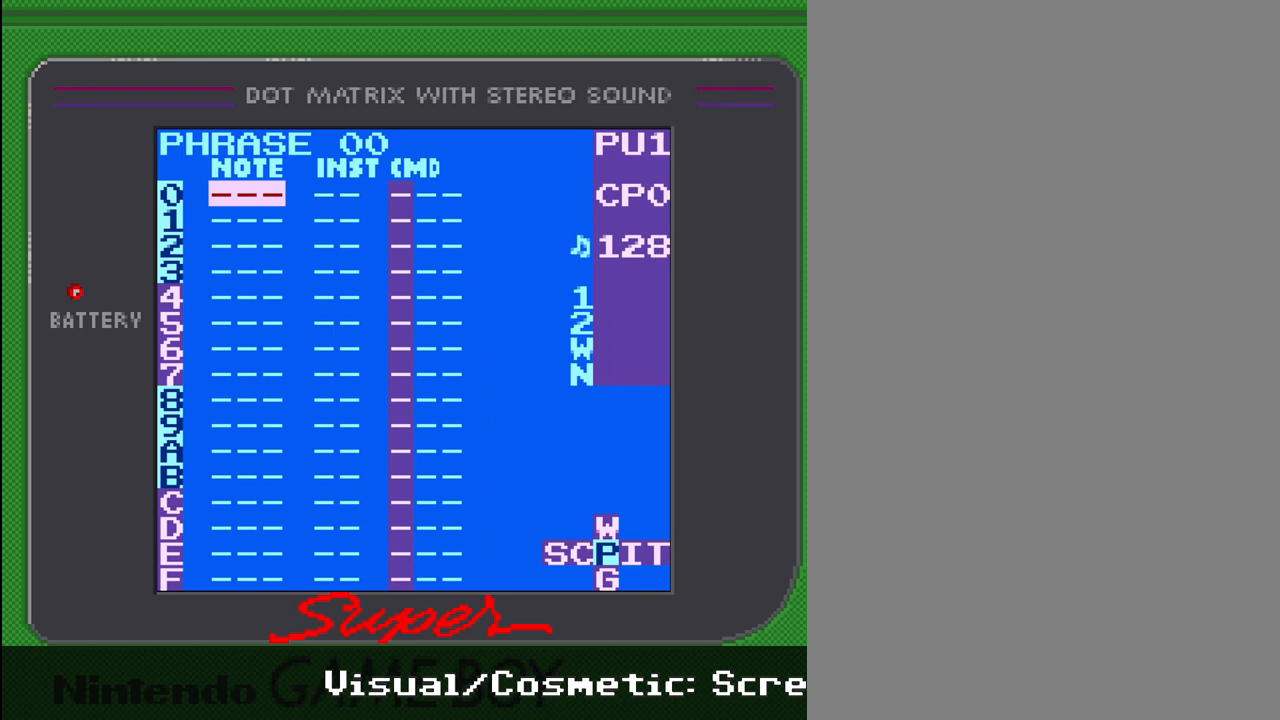
{"buttons": ["SELECT"], "events": []}
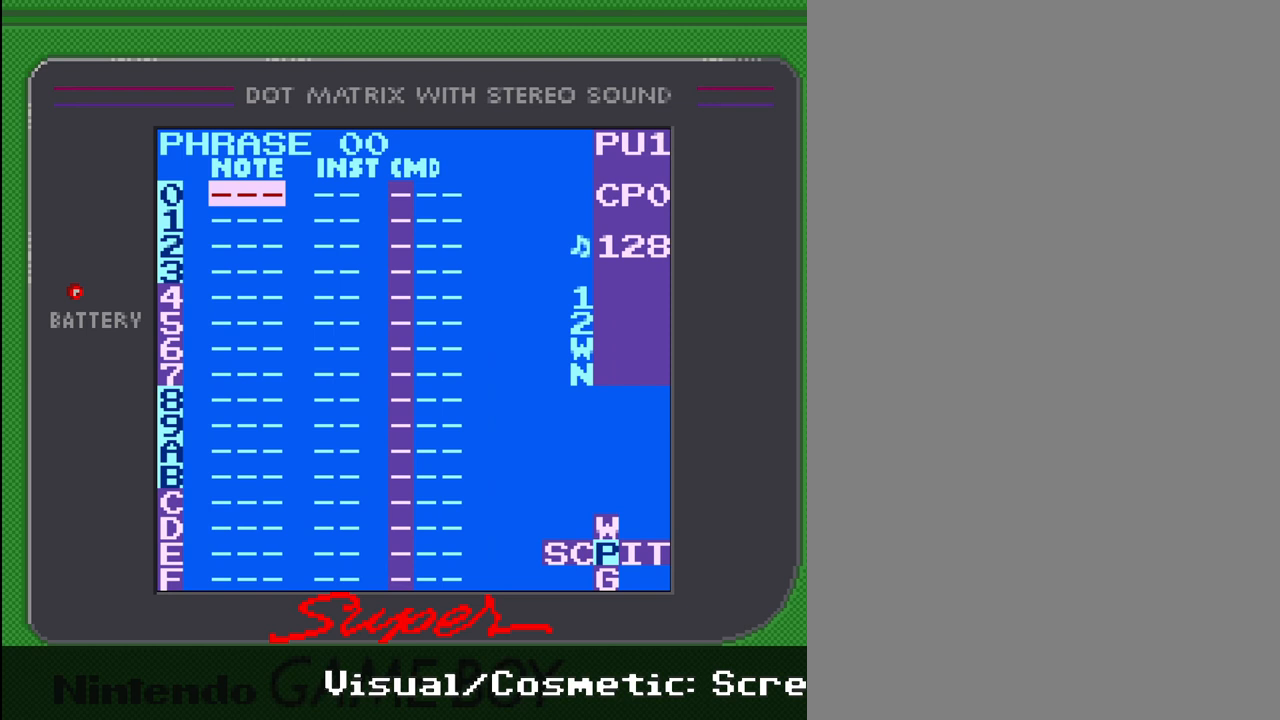
{"buttons": ["SELECT"], "events": []}
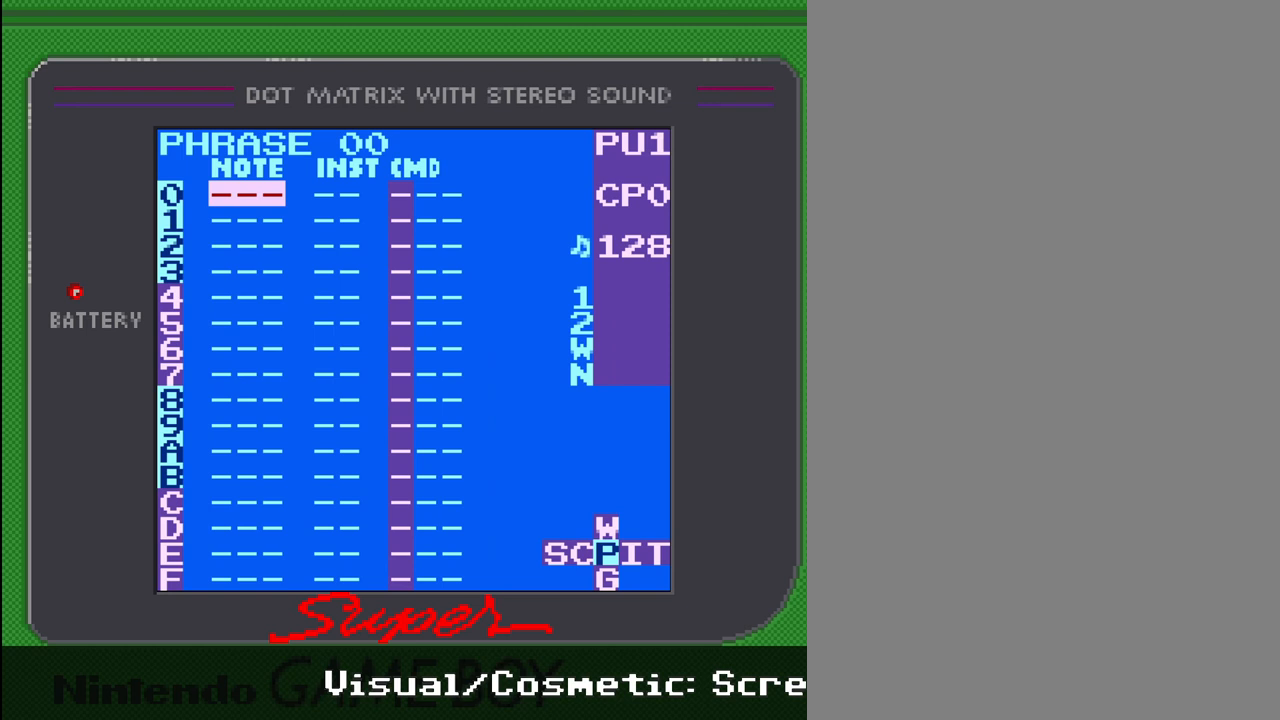
{"buttons": ["SELECT"], "events": []}
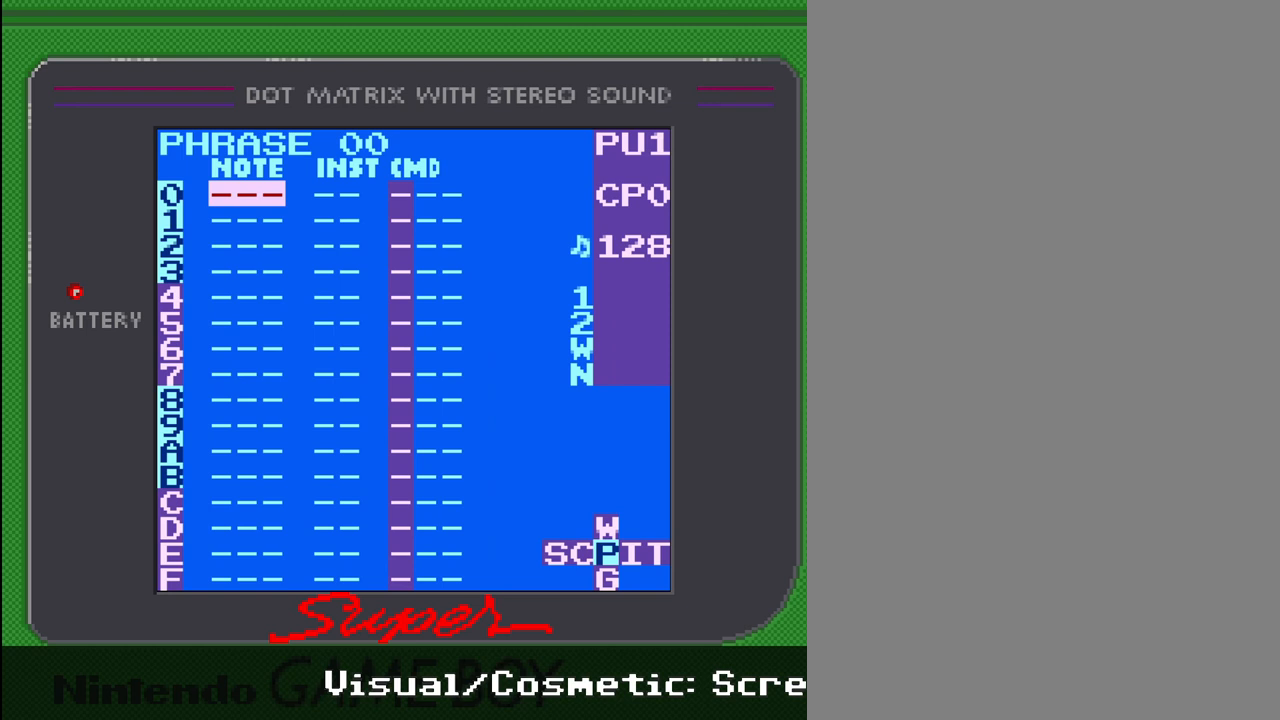
{"buttons": ["SELECT"], "events": []}
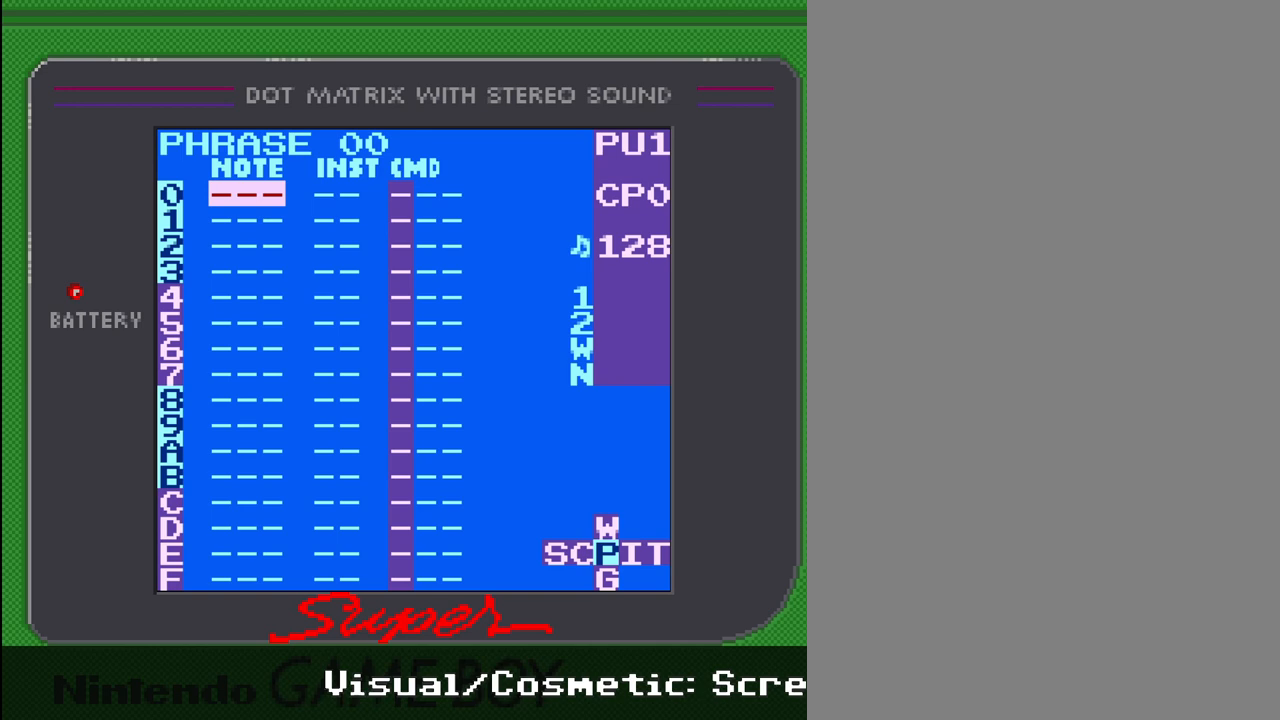
{"buttons": [], "events": [[233, "SELECT", "up"]]}
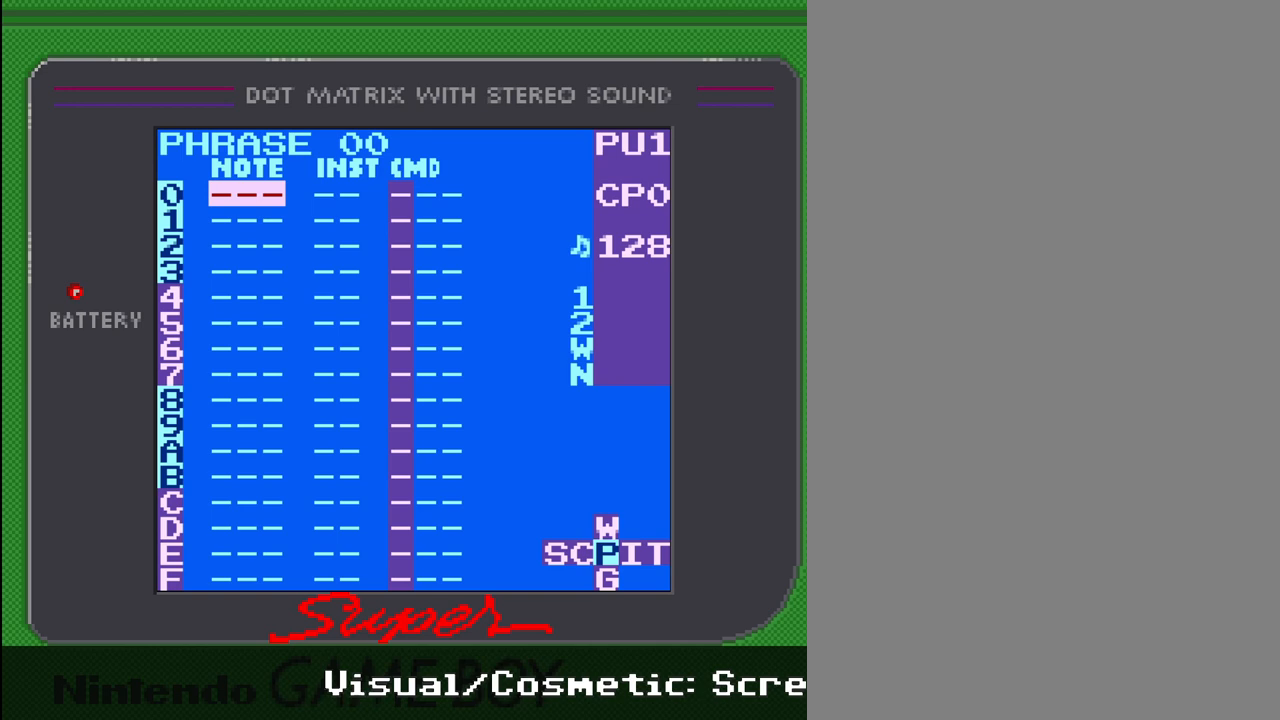
{"buttons": [], "events": []}
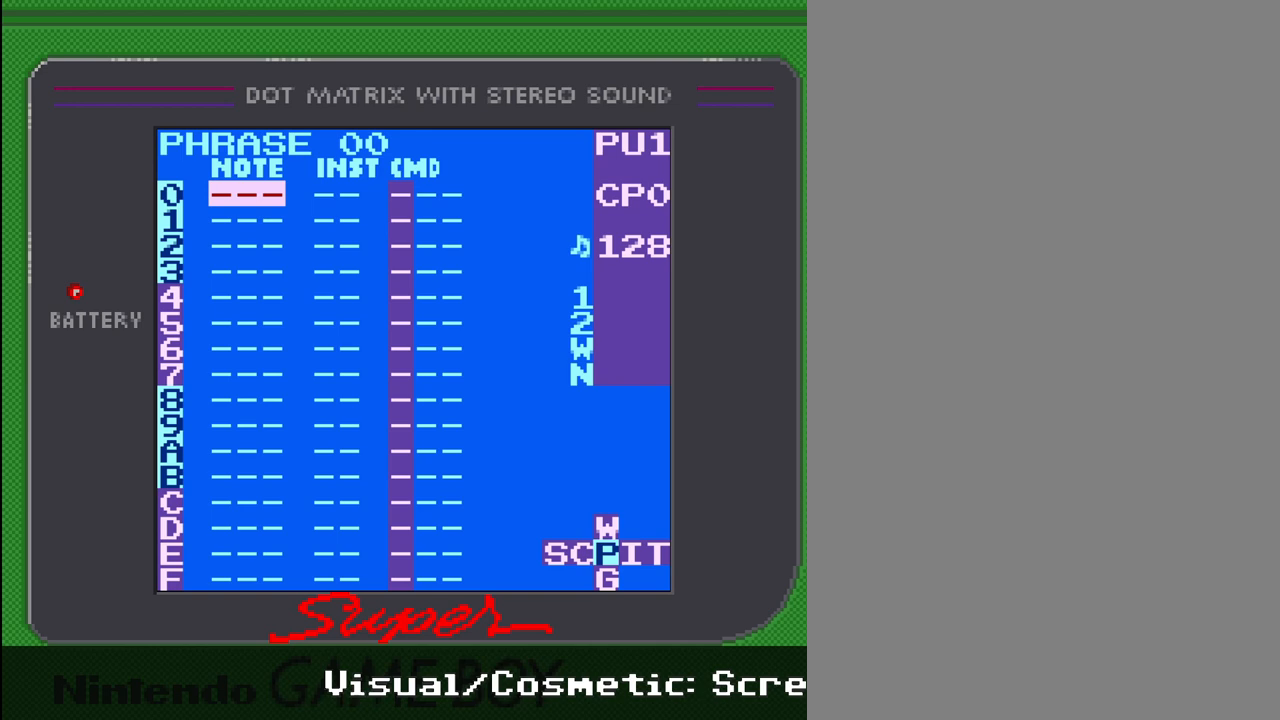
{"buttons": [], "events": []}
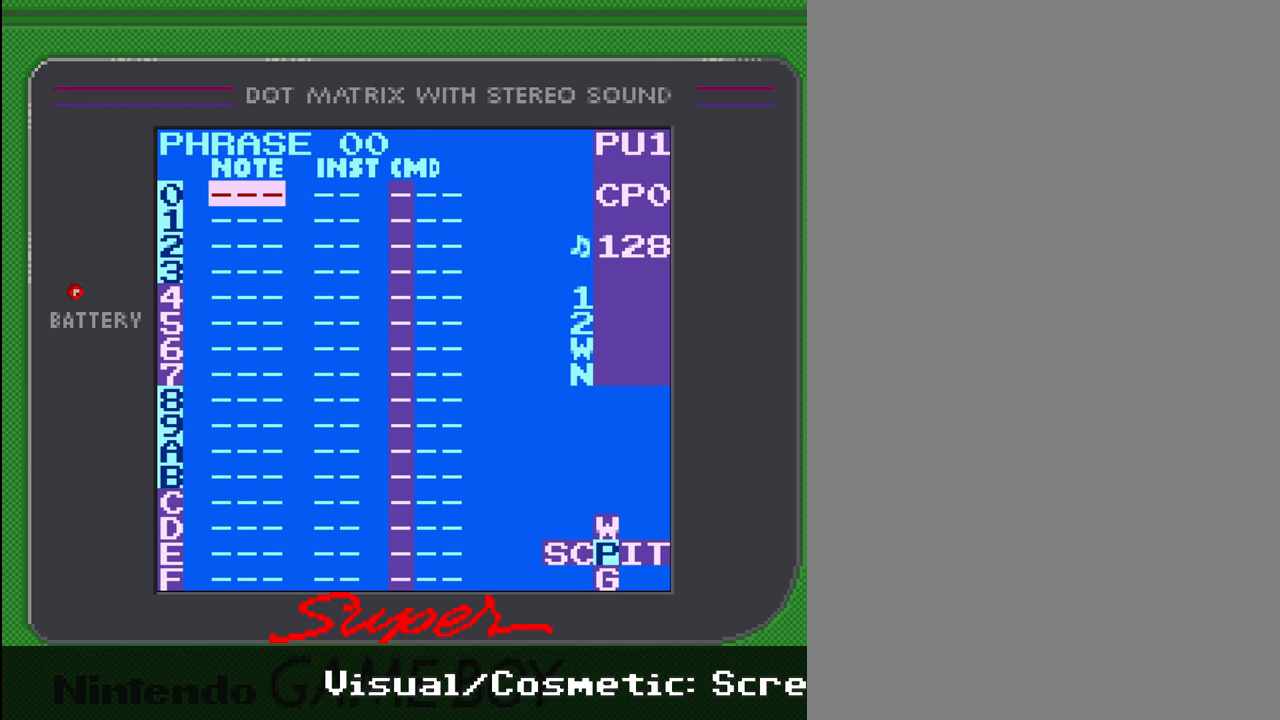
{"buttons": ["SELECT"], "events": [[100, "SELECT", "down"]]}
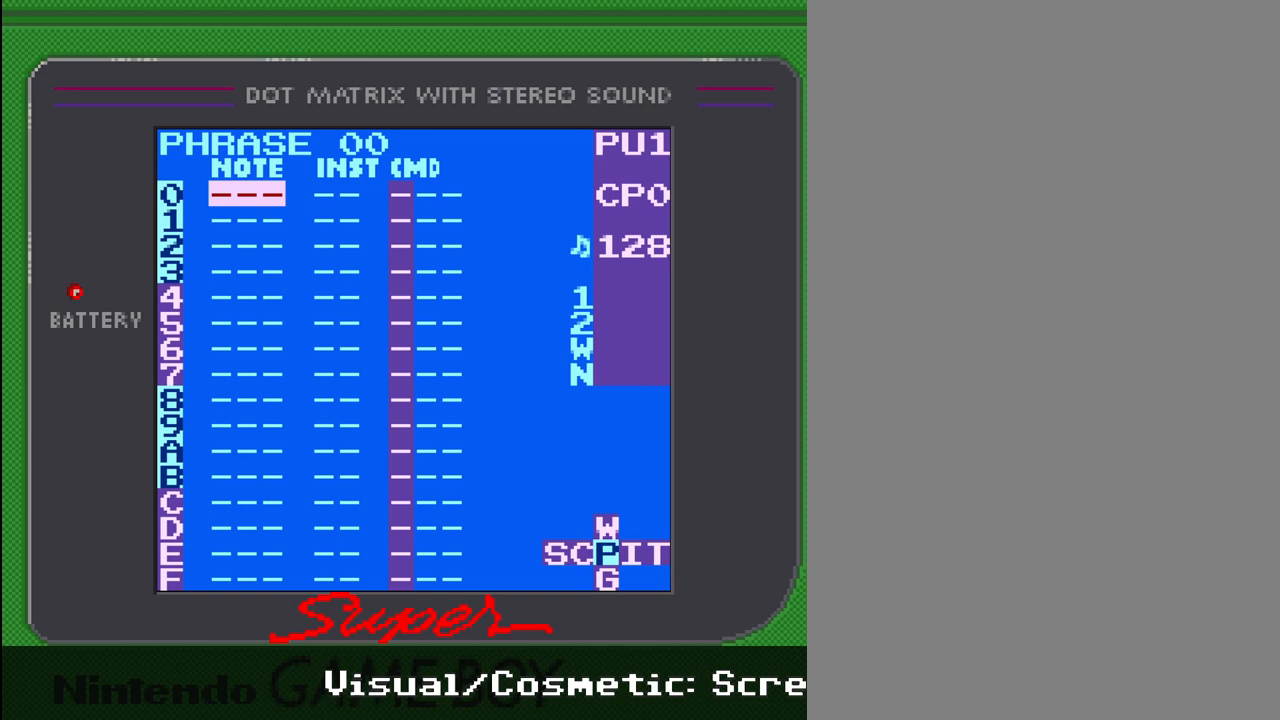
{"buttons": ["DPAD_UP", "SELECT"], "events": [[433, "DPAD_UP", "down"], [467, "SELECT", "up"], [500, "SELECT", "down"]]}
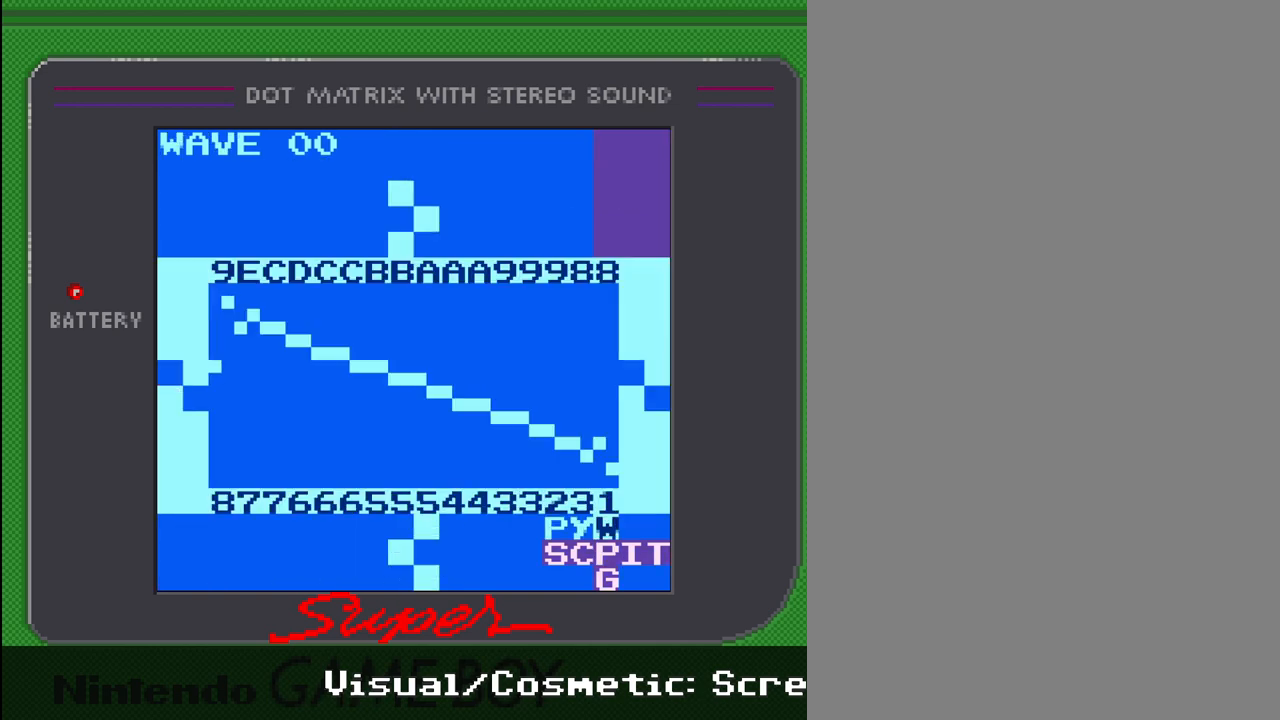
{"buttons": ["SELECT"], "events": [[67, "DPAD_UP", "up"]]}
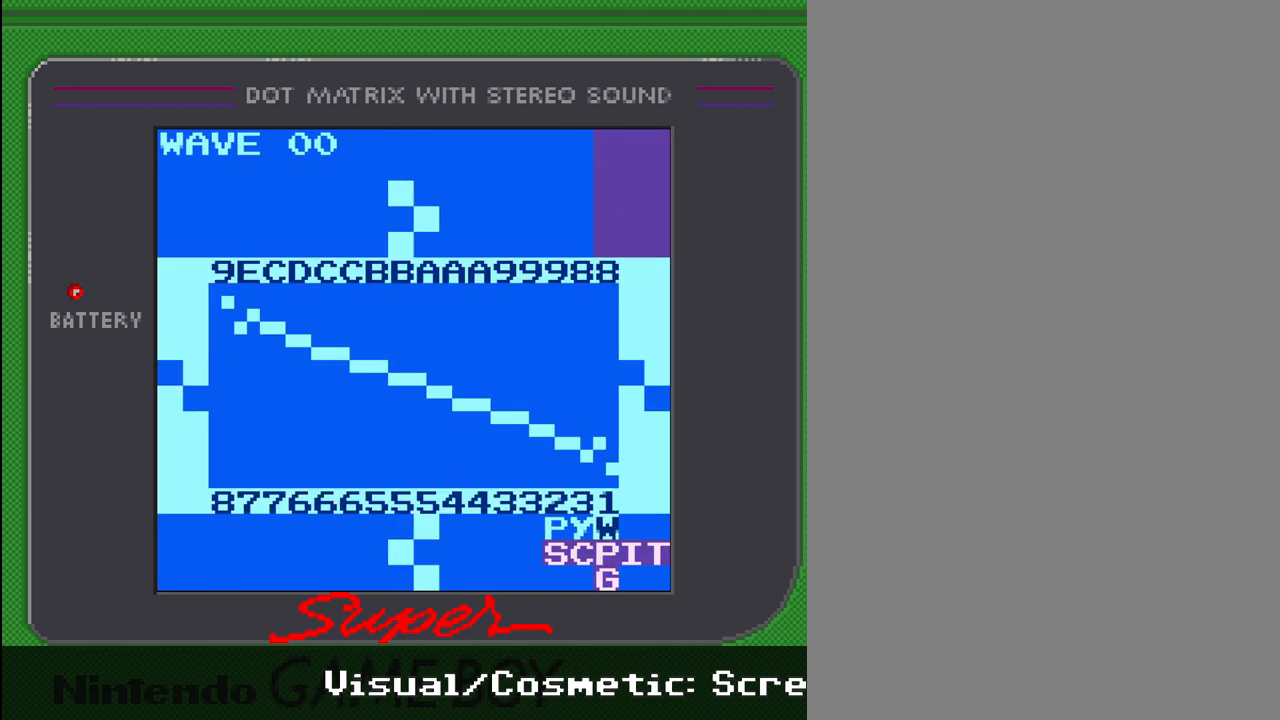
{"buttons": ["DPAD_DOWN", "SELECT"], "events": [[433, "DPAD_DOWN", "down"]]}
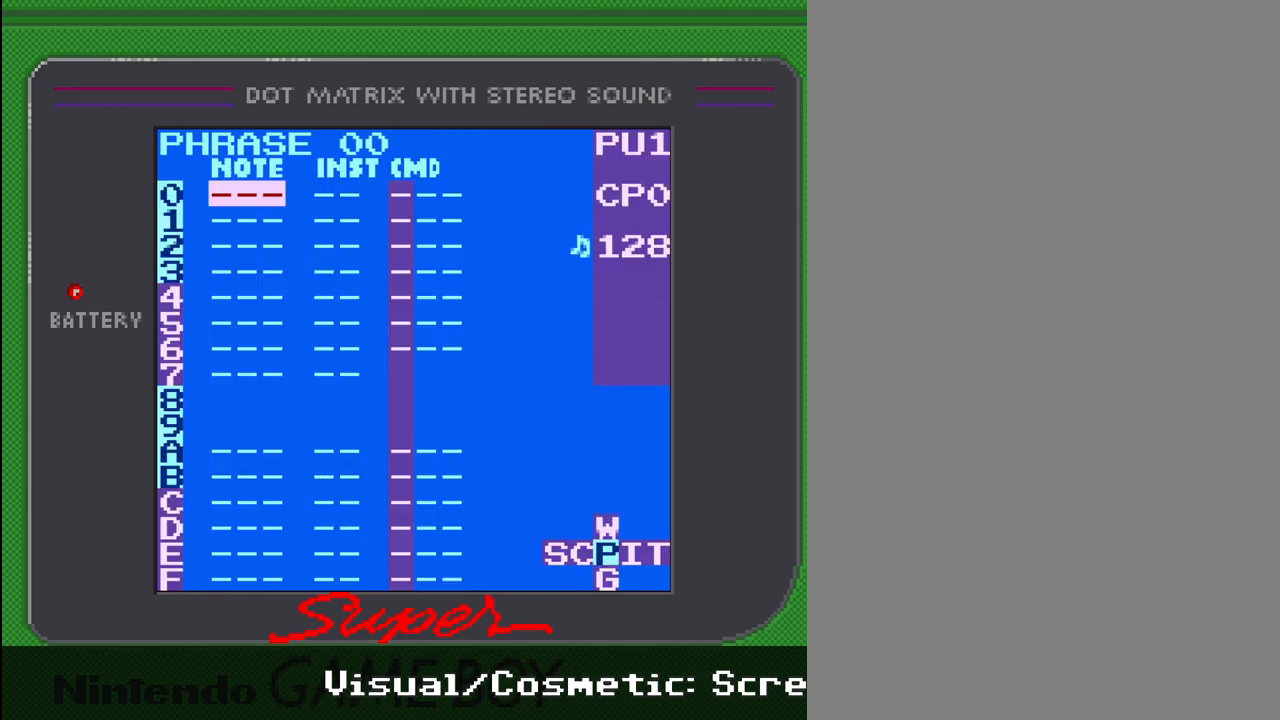
{"buttons": ["SELECT"], "events": [[67, "DPAD_DOWN", "up"]]}
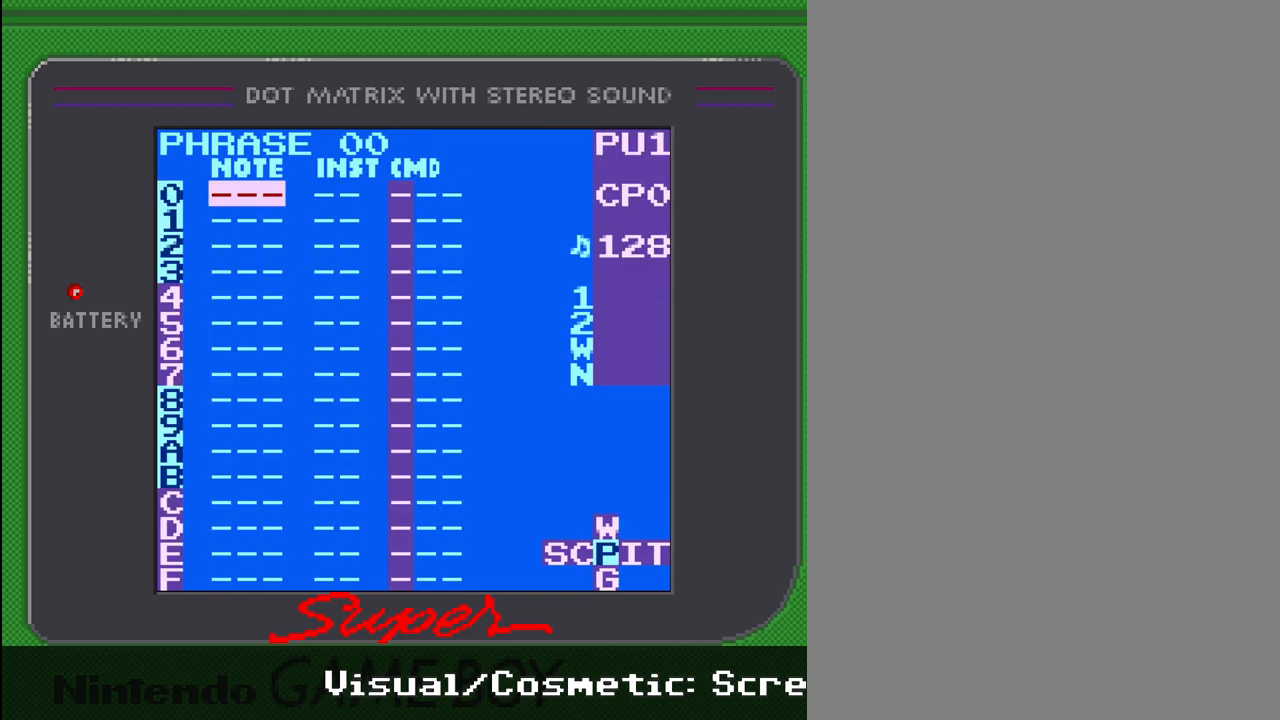
{"buttons": [], "events": [[167, "SELECT", "up"]]}
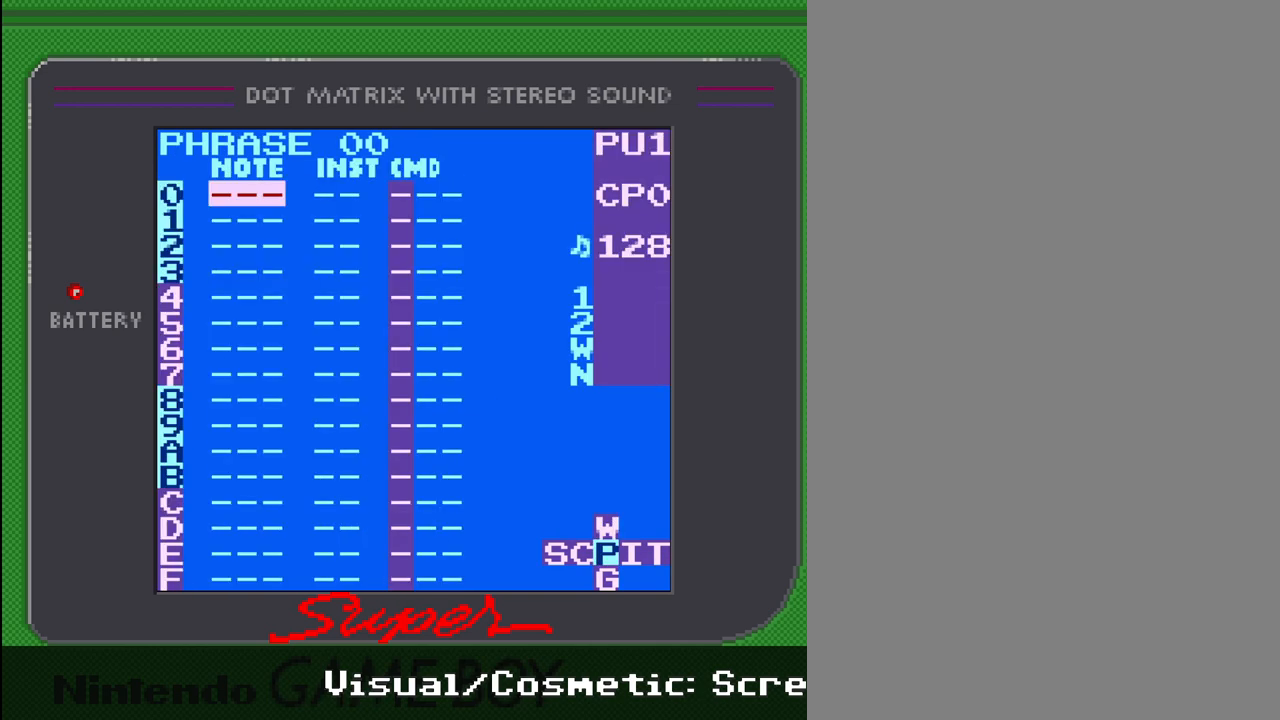
{"buttons": ["SELECT"], "events": [[267, "SELECT", "down"]]}
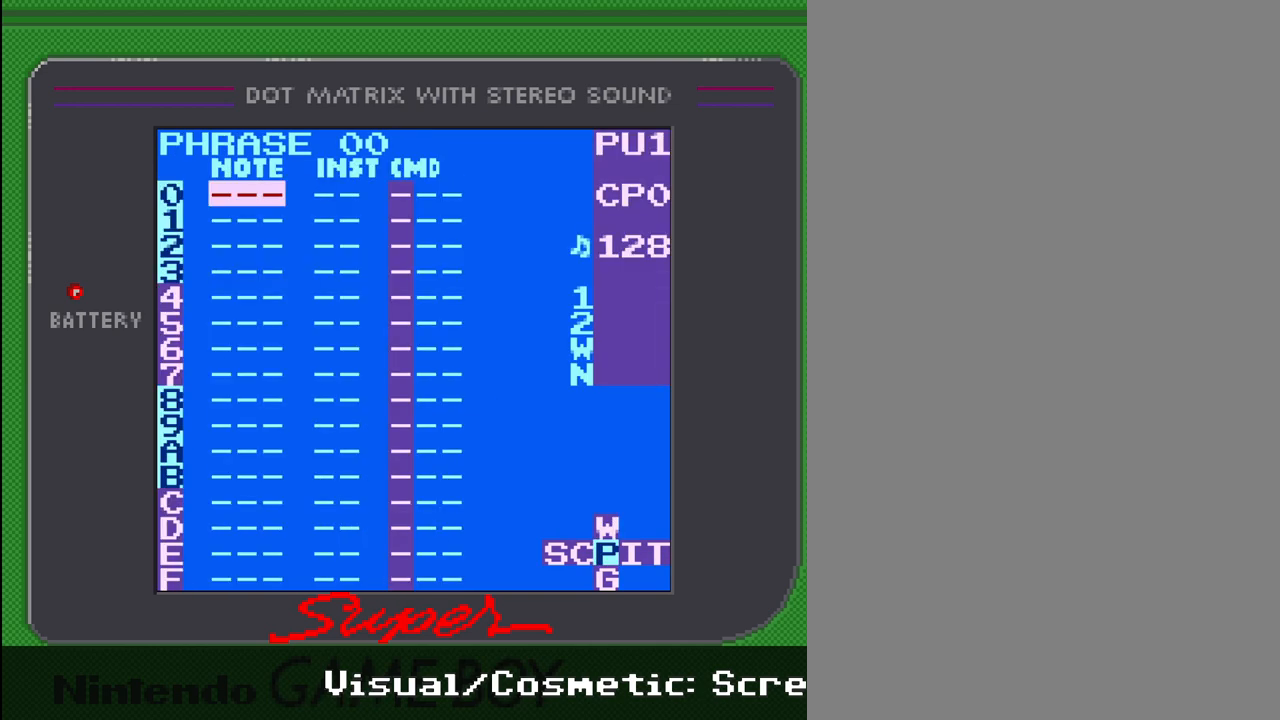
{"buttons": ["SELECT"], "events": [[233, "DPAD_UP", "down"], [333, "DPAD_UP", "up"]]}
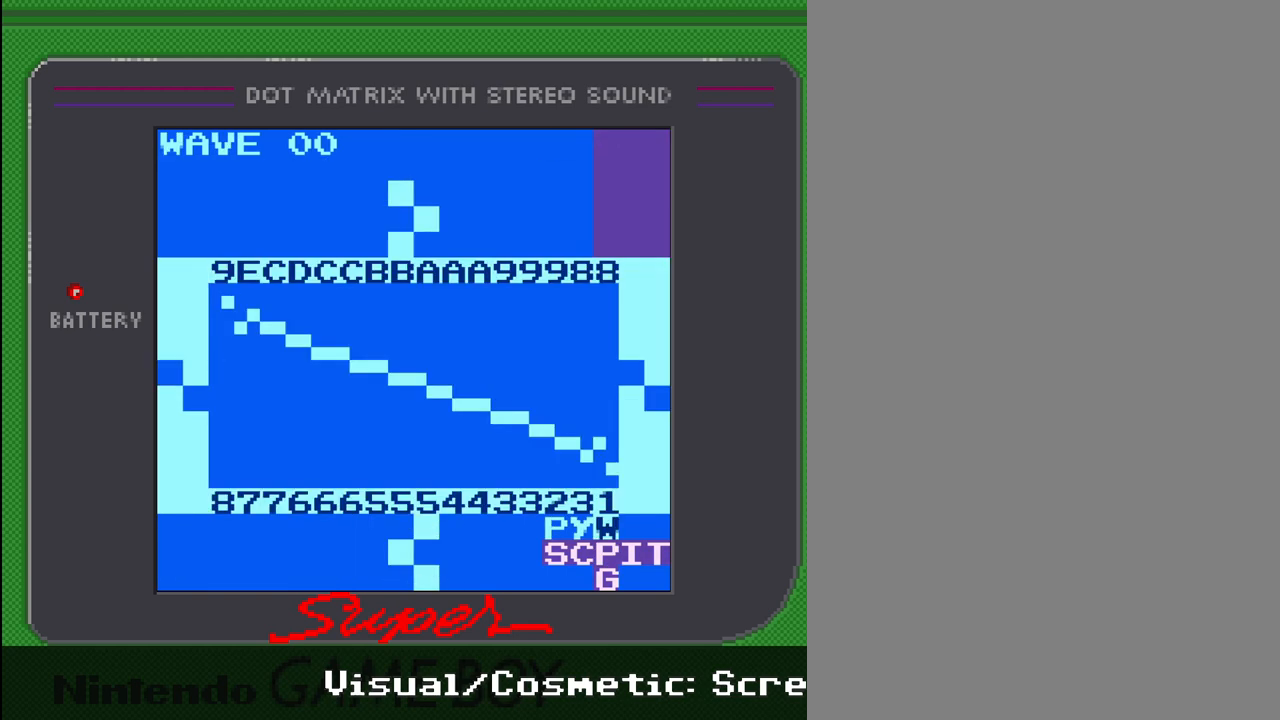
{"buttons": ["SELECT"], "events": []}
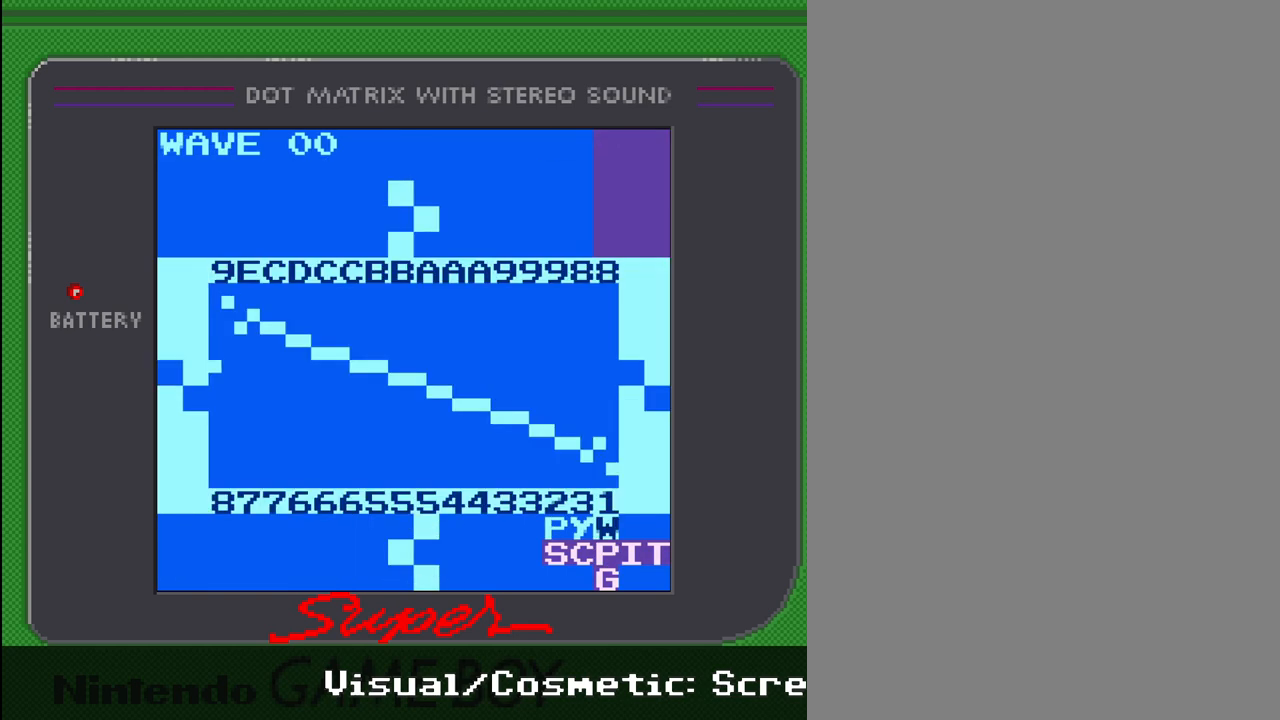
{"buttons": ["SELECT"], "events": []}
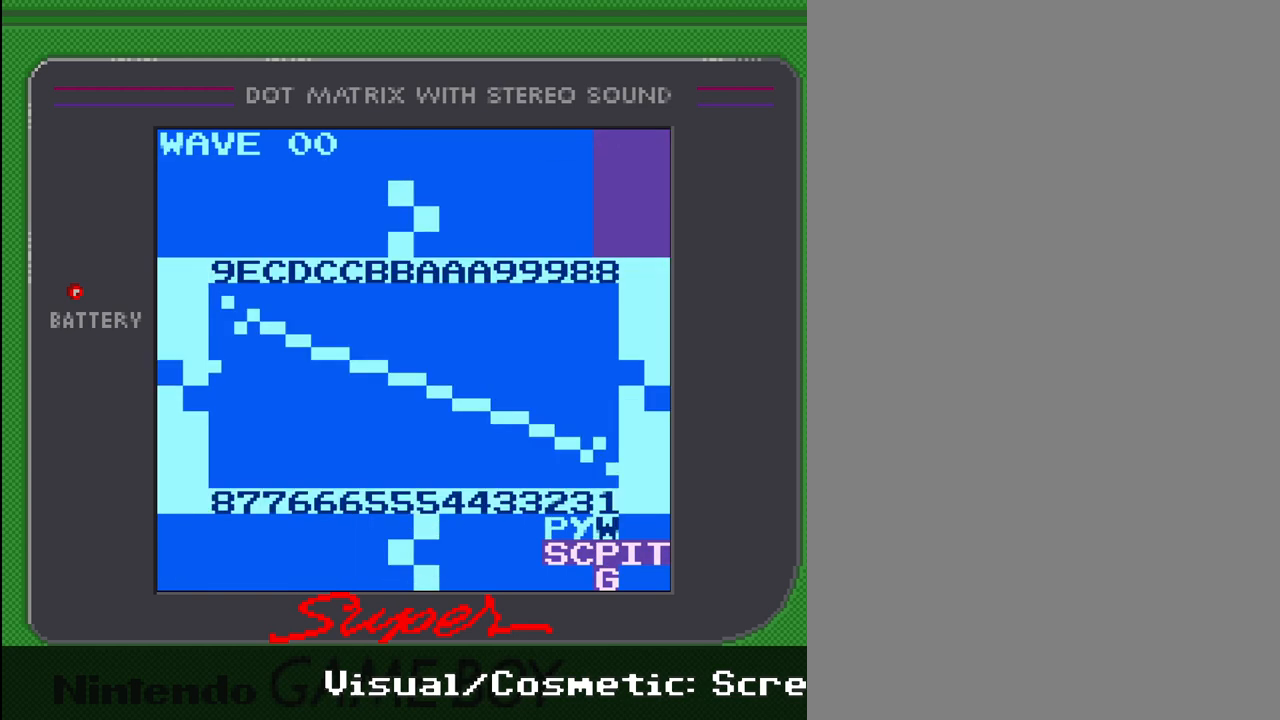
{"buttons": ["SELECT"], "events": []}
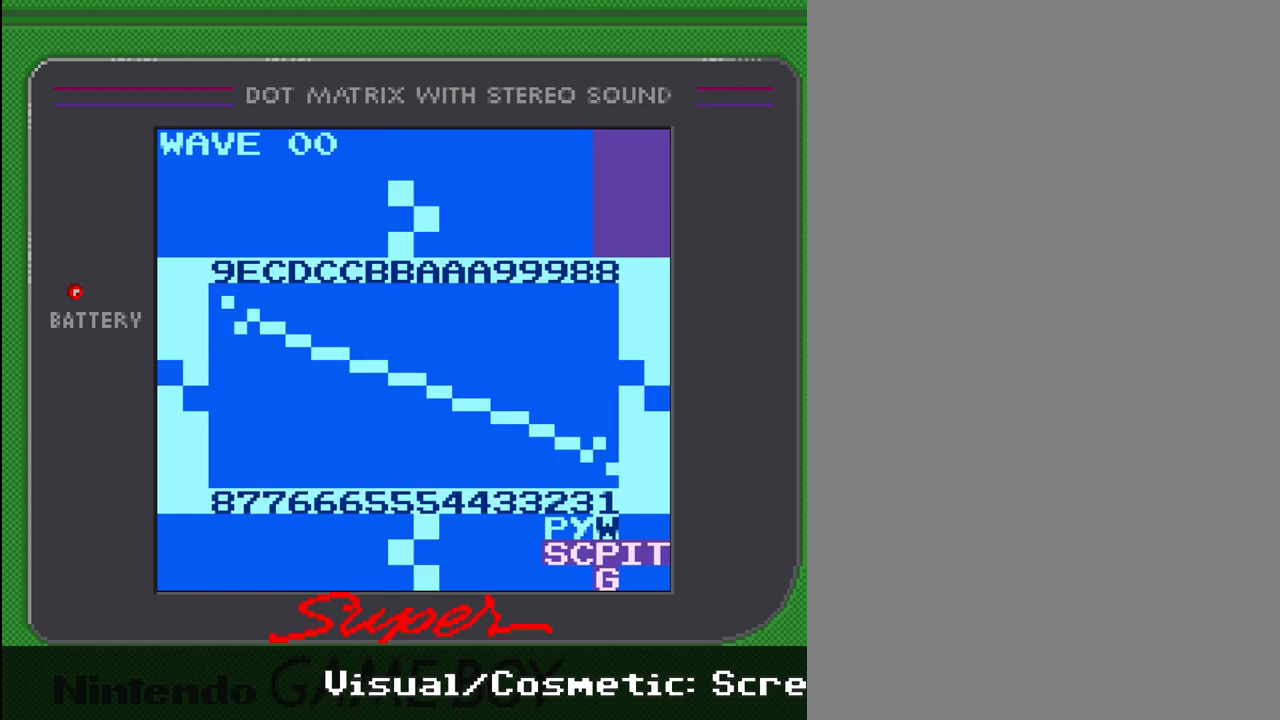
{"buttons": ["SELECT"], "events": [[267, "DPAD_LEFT", "down"], [367, "DPAD_LEFT", "up"]]}
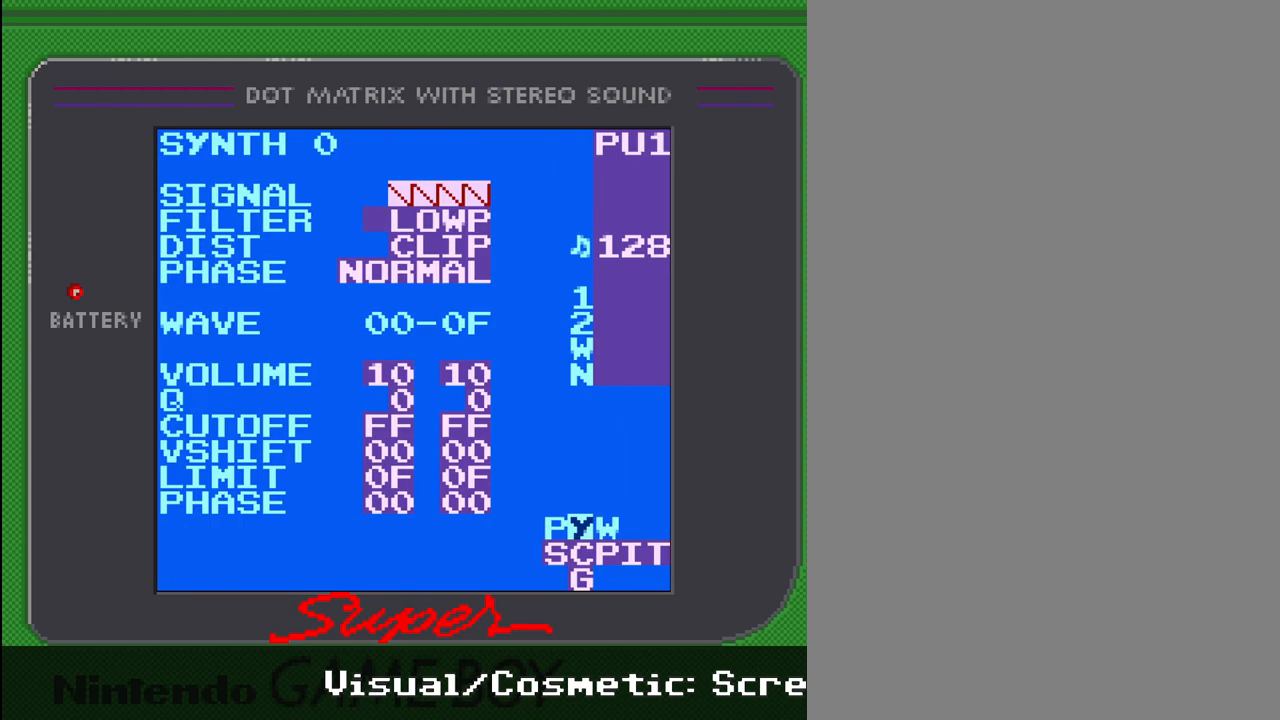
{"buttons": ["SELECT"], "events": []}
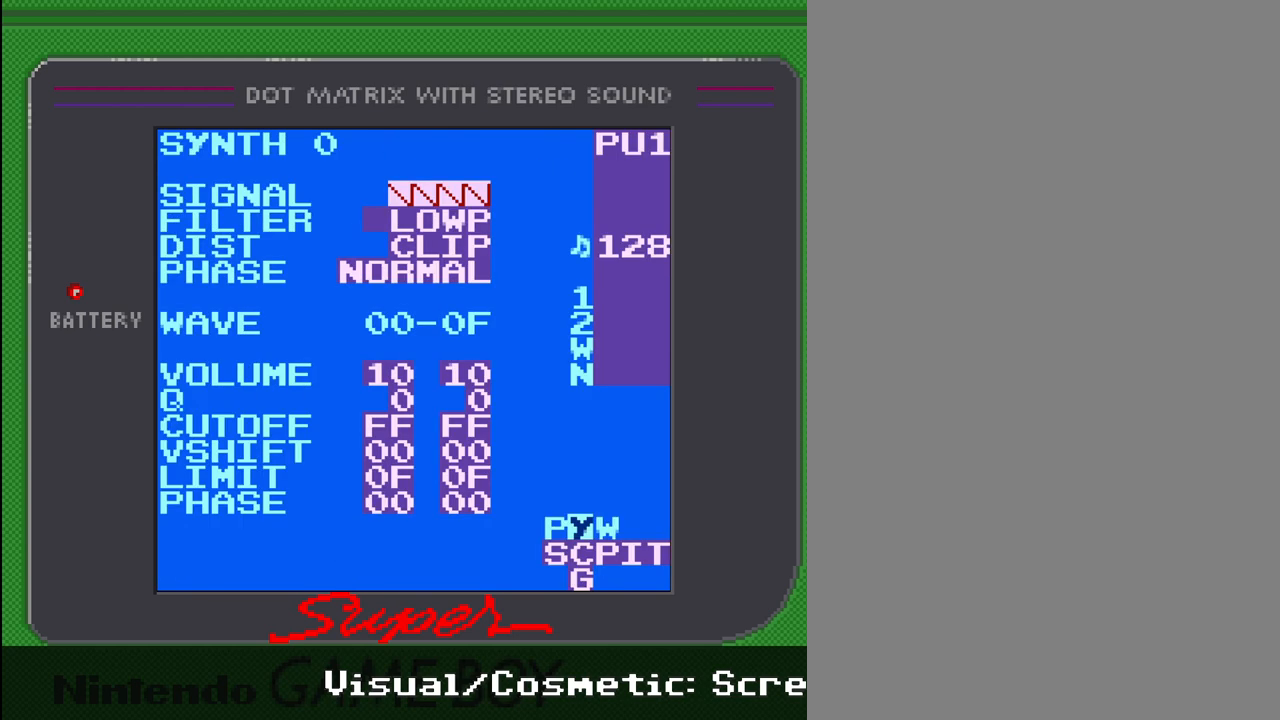
{"buttons": ["SELECT"], "events": []}
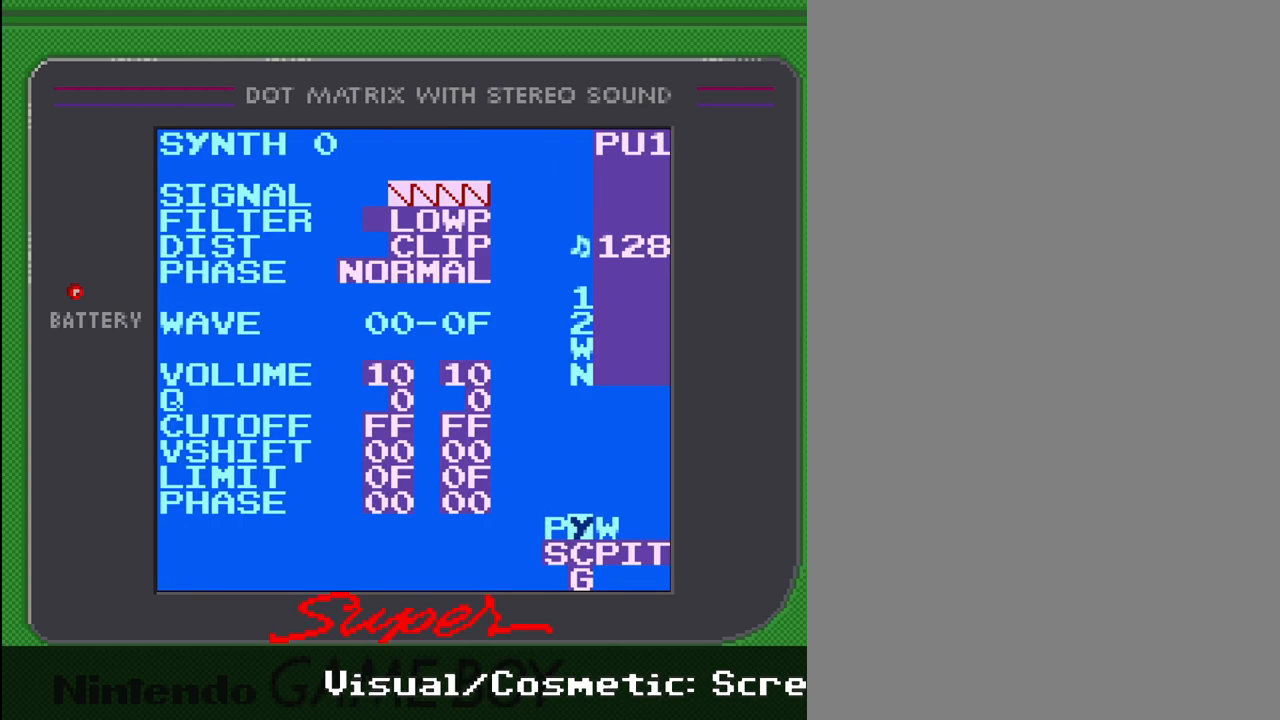
{"buttons": ["SELECT"], "events": []}